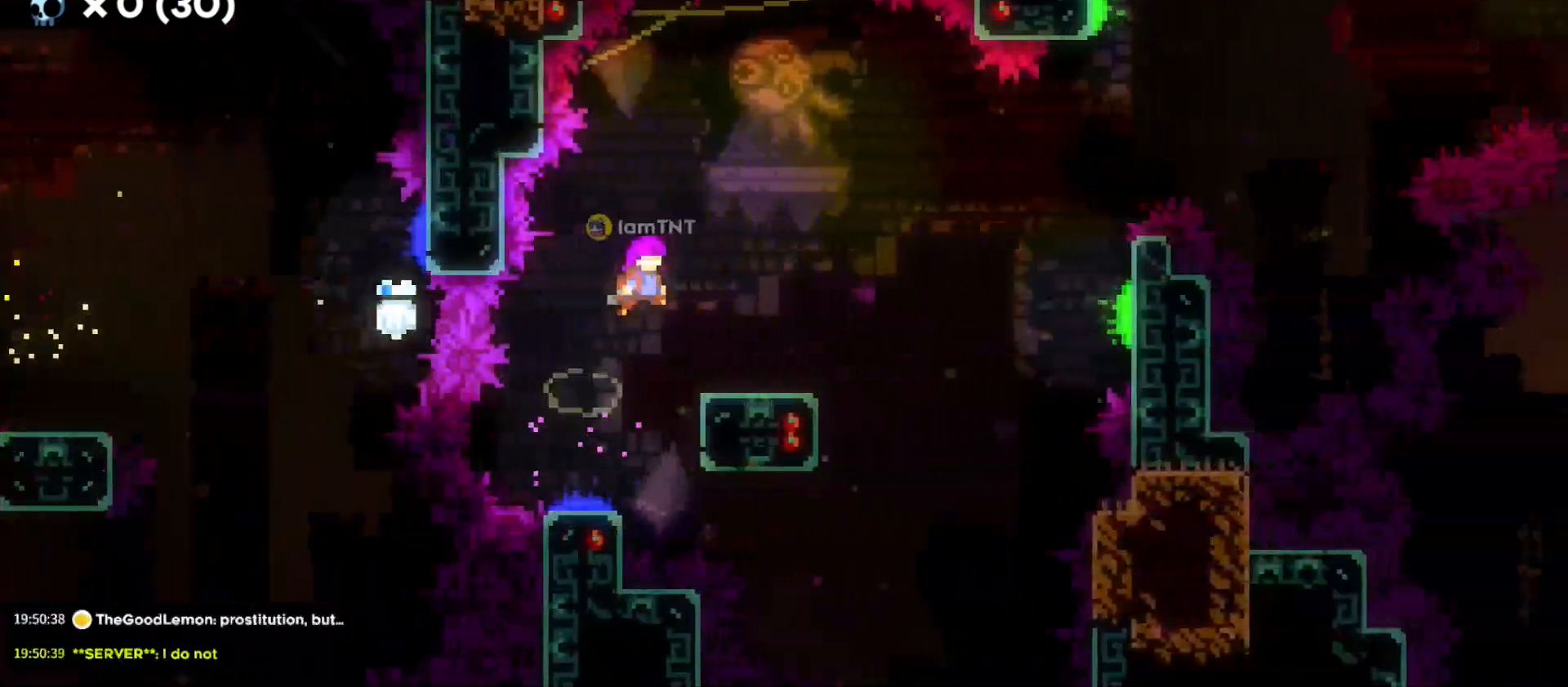
Gameplay with keyboard; each line is a JSON object with the keys held at the frame after it. "events" lists presses ("down") and releases ("up") of "a", "d", "dash", "demo", "grab", "grab2", "jump", "jump2", "s" and "w" between this image and that frame as [ms after this image, input, new state], when the widget could be followed in between. No other keys are recorded. Mouse input is not recorded. Key names are as the overlay labels them; some are game actions (e.g. jump) rather than physical keys.
{"keys": ["d", "jump"], "events": [[100, "dash", "down"], [100, "w", "up"], [150, "s", "down"], [266, "dash", "up"], [300, "jump", "down"], [333, "s", "up"]]}
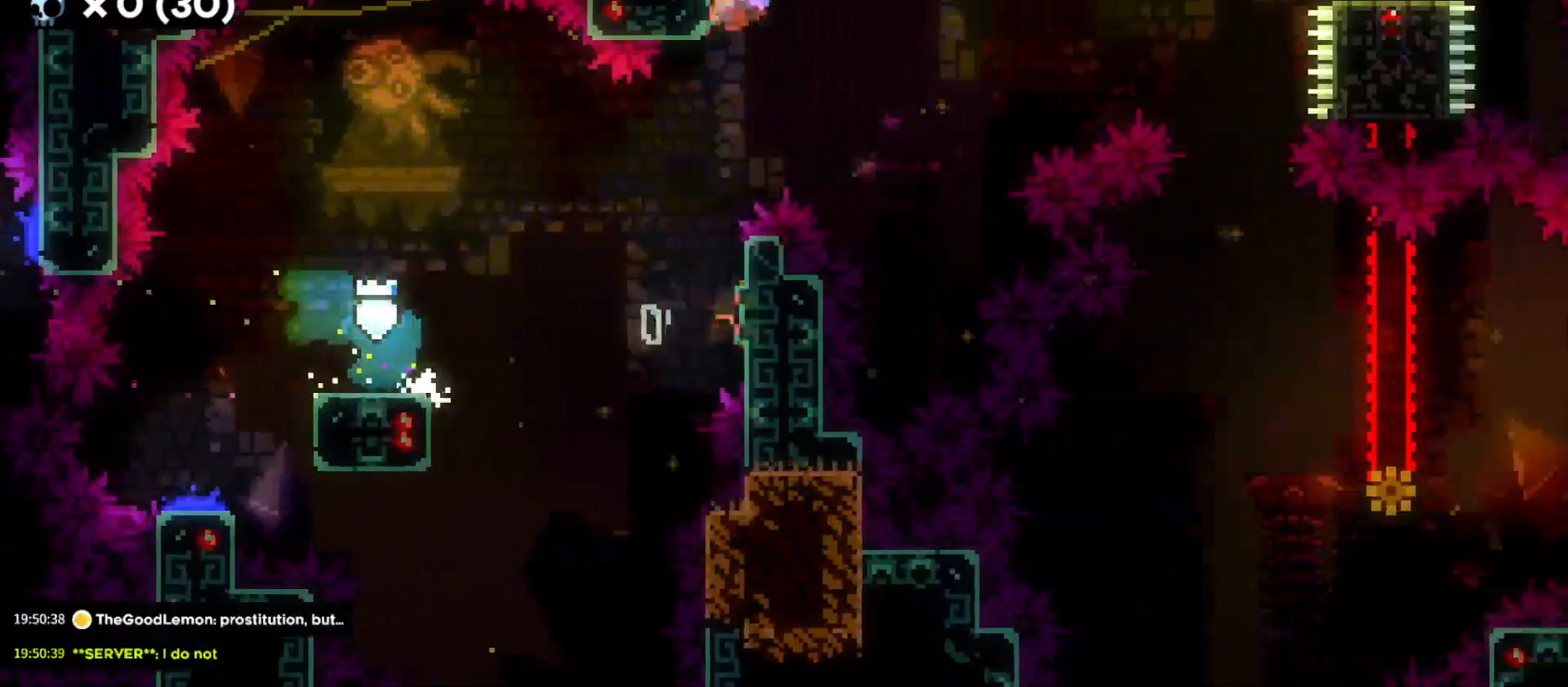
{"keys": ["d"], "events": [[250, "w", "down"], [283, "dash", "down"], [316, "jump", "up"], [400, "dash", "up"], [483, "w", "up"]]}
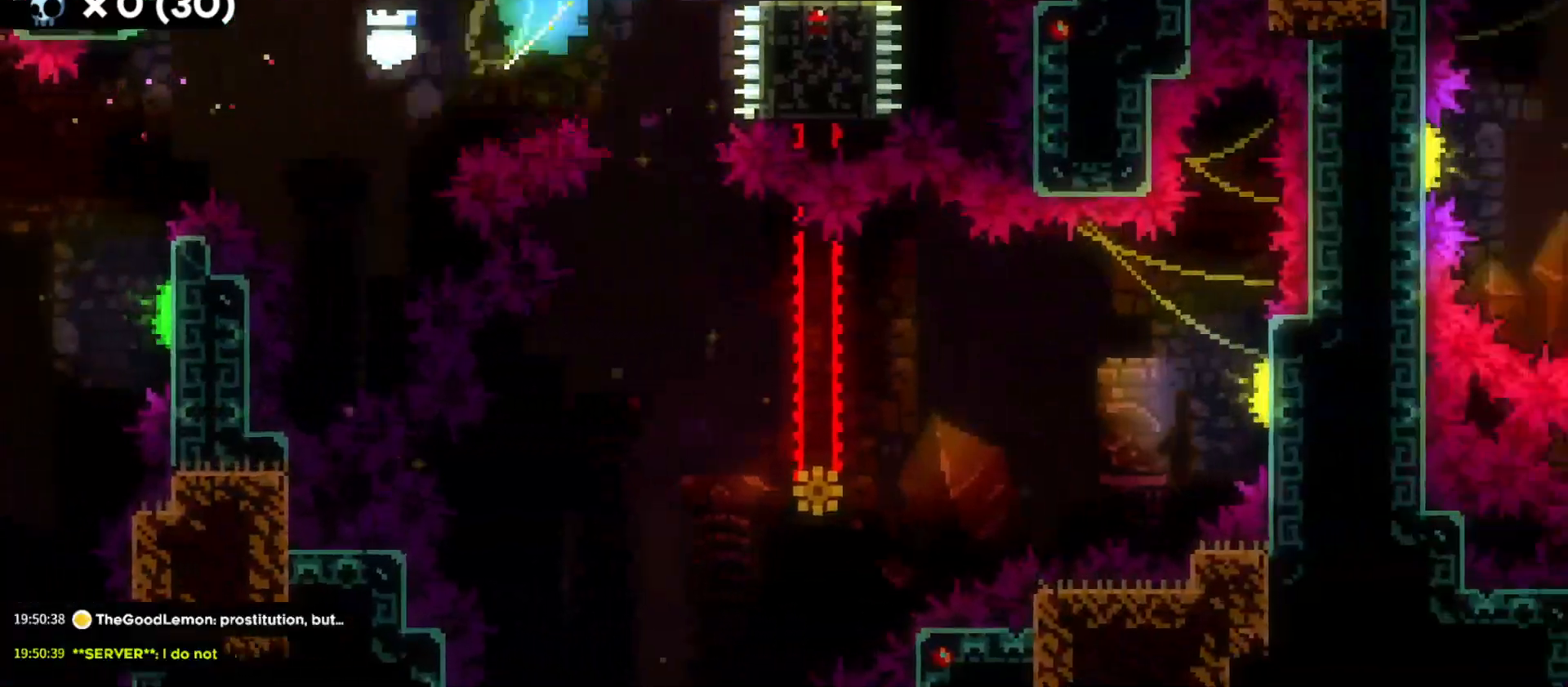
{"keys": ["a", "jump"], "events": [[133, "d", "up"], [416, "a", "down"], [433, "jump", "down"]]}
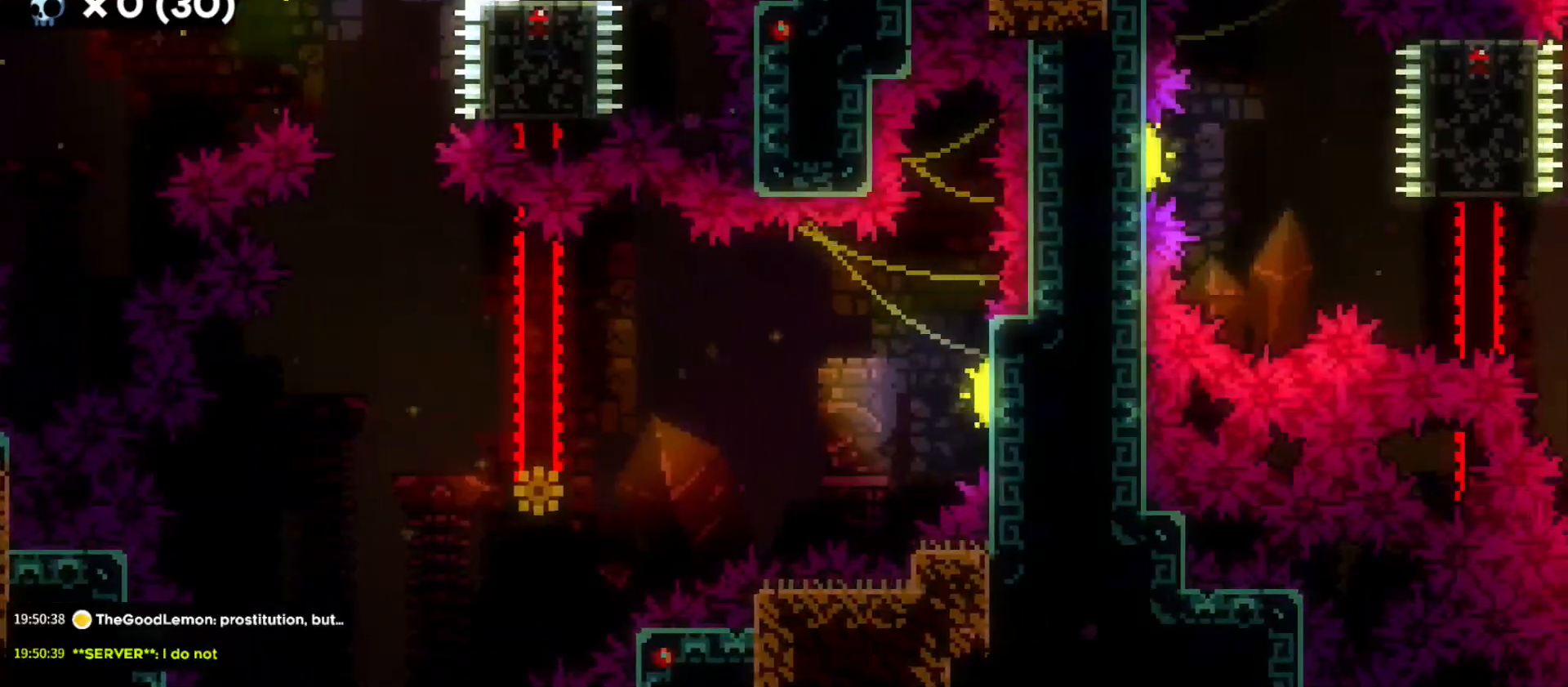
{"keys": [], "events": [[133, "jump", "up"], [250, "a", "up"]]}
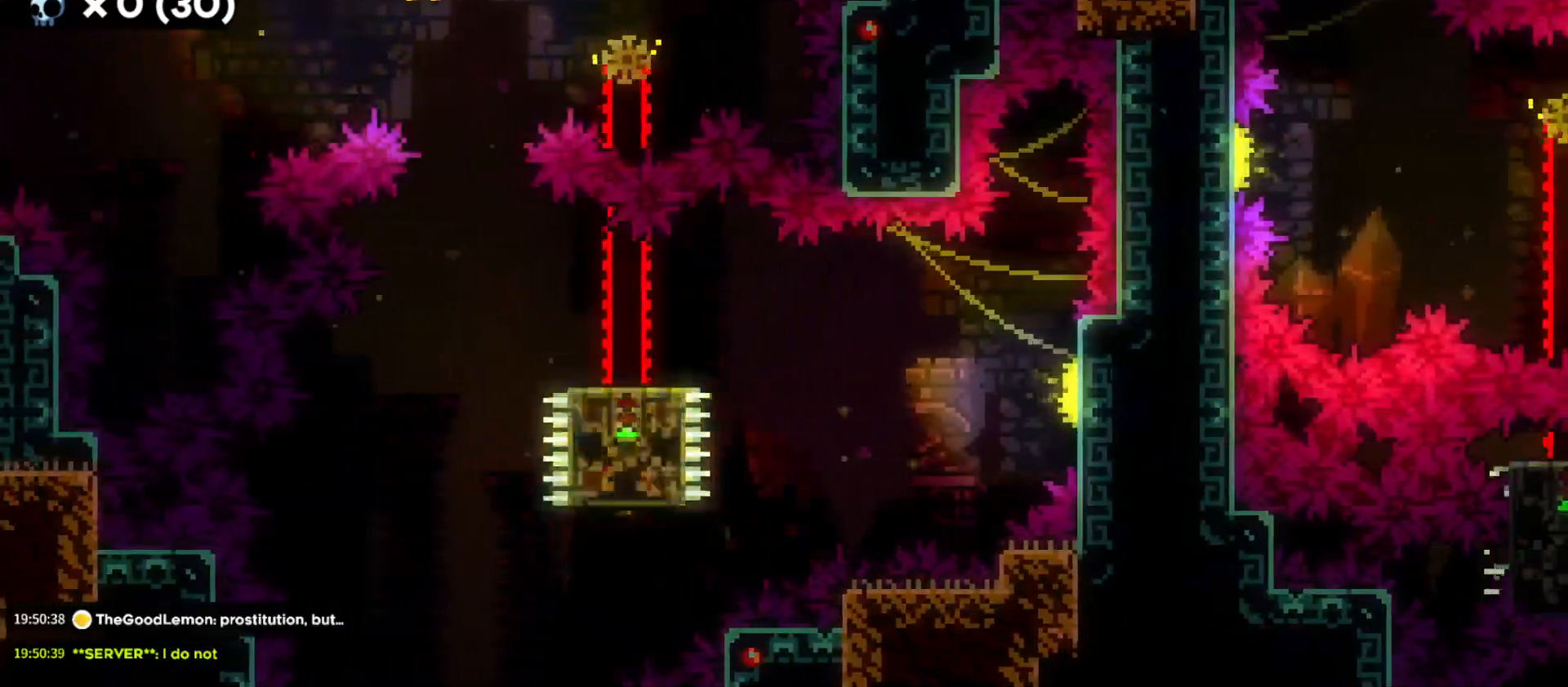
{"keys": ["d", "dash", "s"], "events": [[133, "d", "down"], [383, "s", "down"], [416, "dash", "down"]]}
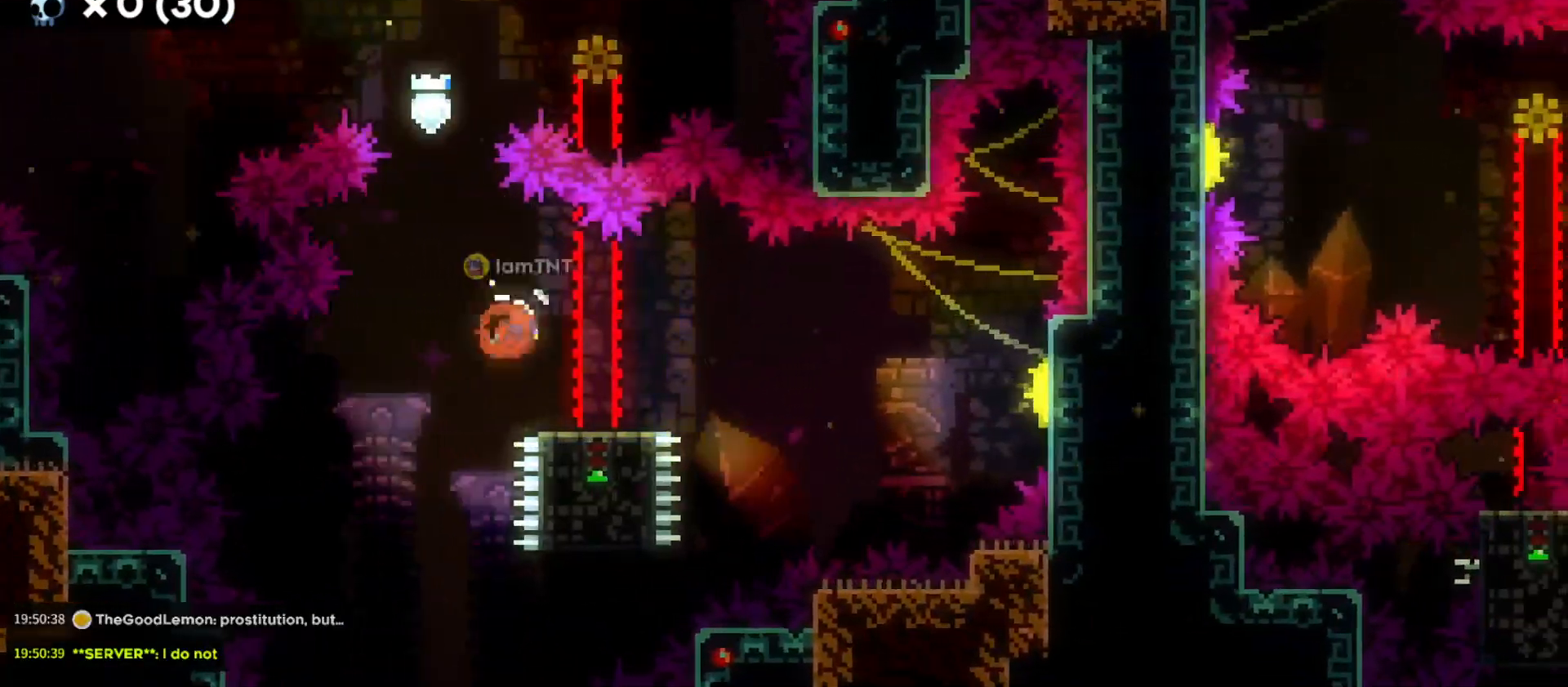
{"keys": ["d", "jump"], "events": [[83, "dash", "up"], [116, "s", "up"], [133, "jump", "down"]]}
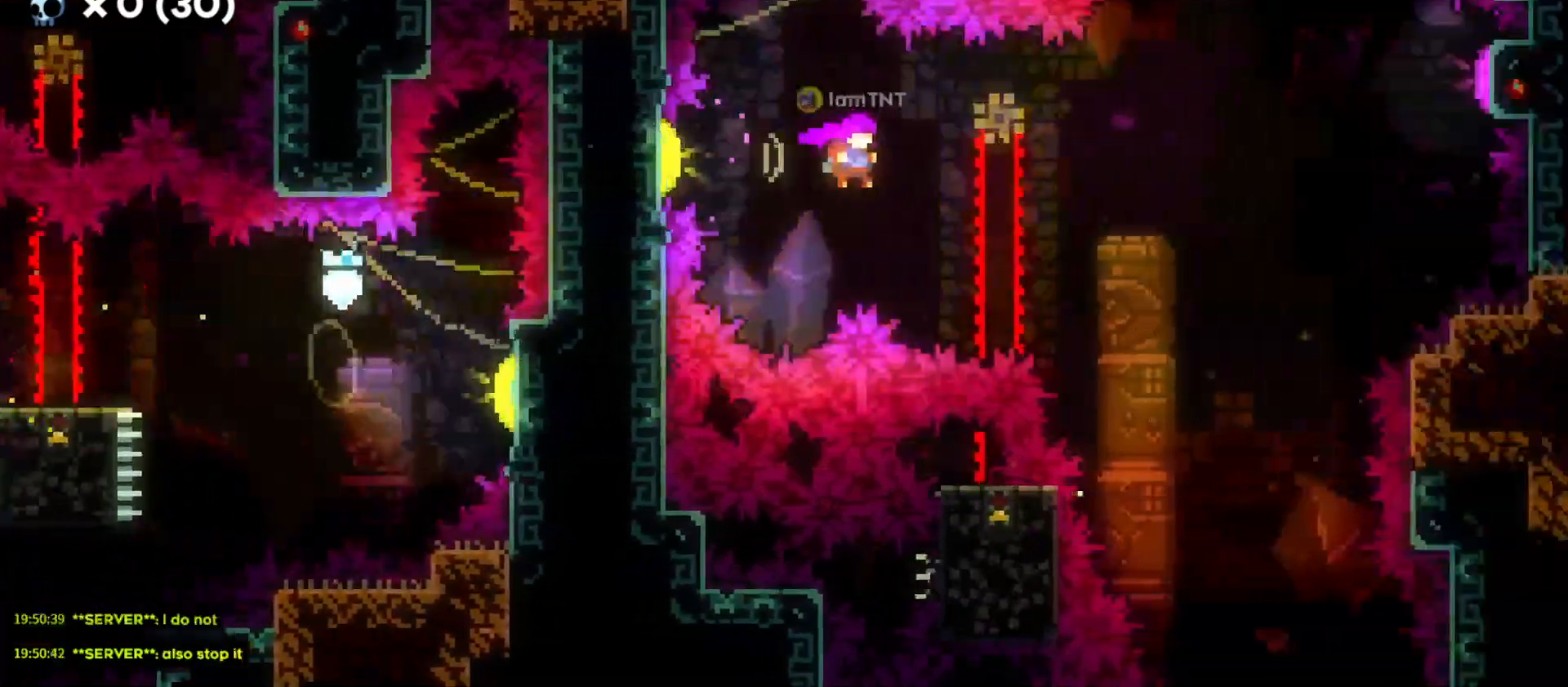
{"keys": ["w"], "events": [[66, "jump", "up"], [233, "d", "up"], [250, "a", "down"], [250, "w", "down"], [266, "dash", "down"], [366, "dash", "up"], [450, "a", "up"]]}
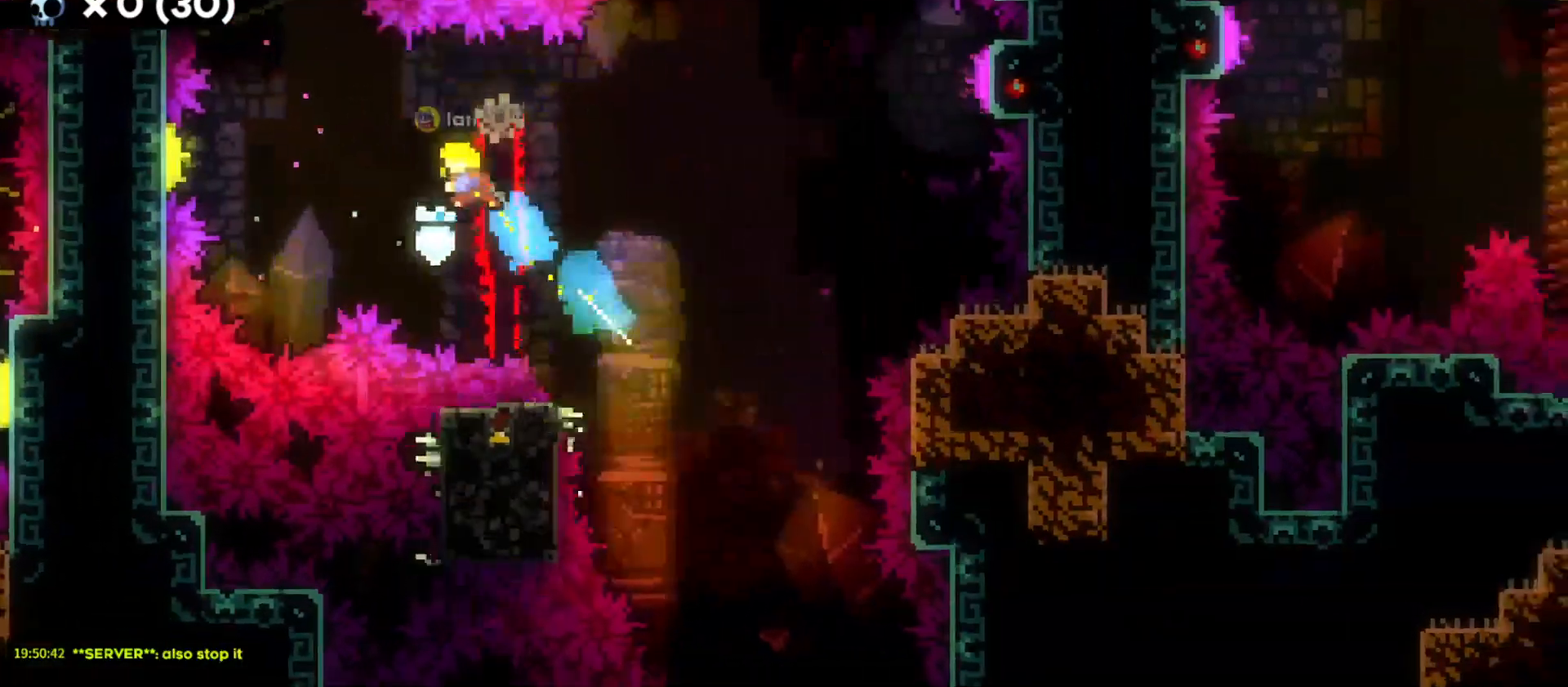
{"keys": ["a", "jump"], "events": [[50, "w", "up"], [100, "d", "down"], [366, "d", "up"], [416, "a", "down"], [466, "jump", "down"]]}
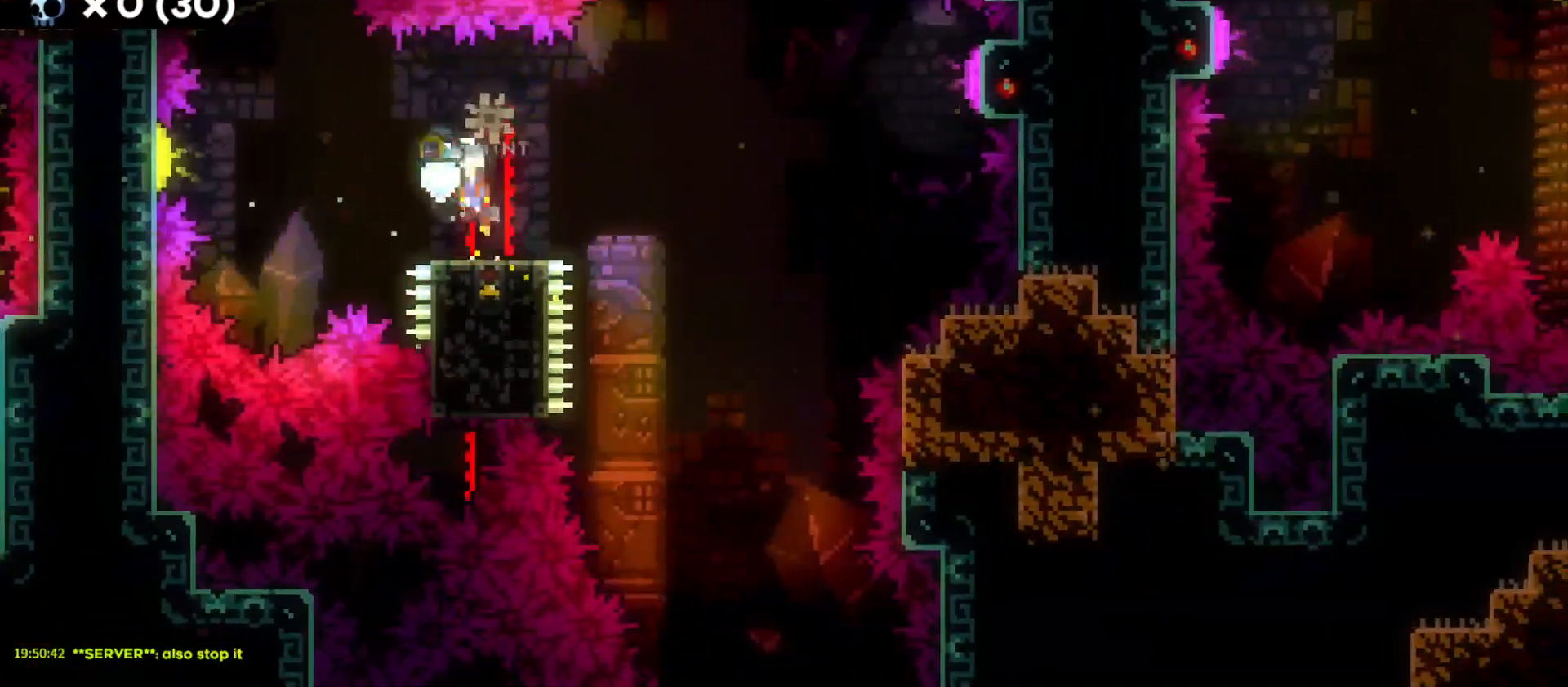
{"keys": ["d", "jump"], "events": [[100, "jump", "up"], [116, "d", "down"], [116, "s", "down"], [166, "a", "up"], [166, "dash", "down"], [300, "s", "up"], [316, "dash", "up"], [333, "jump", "down"]]}
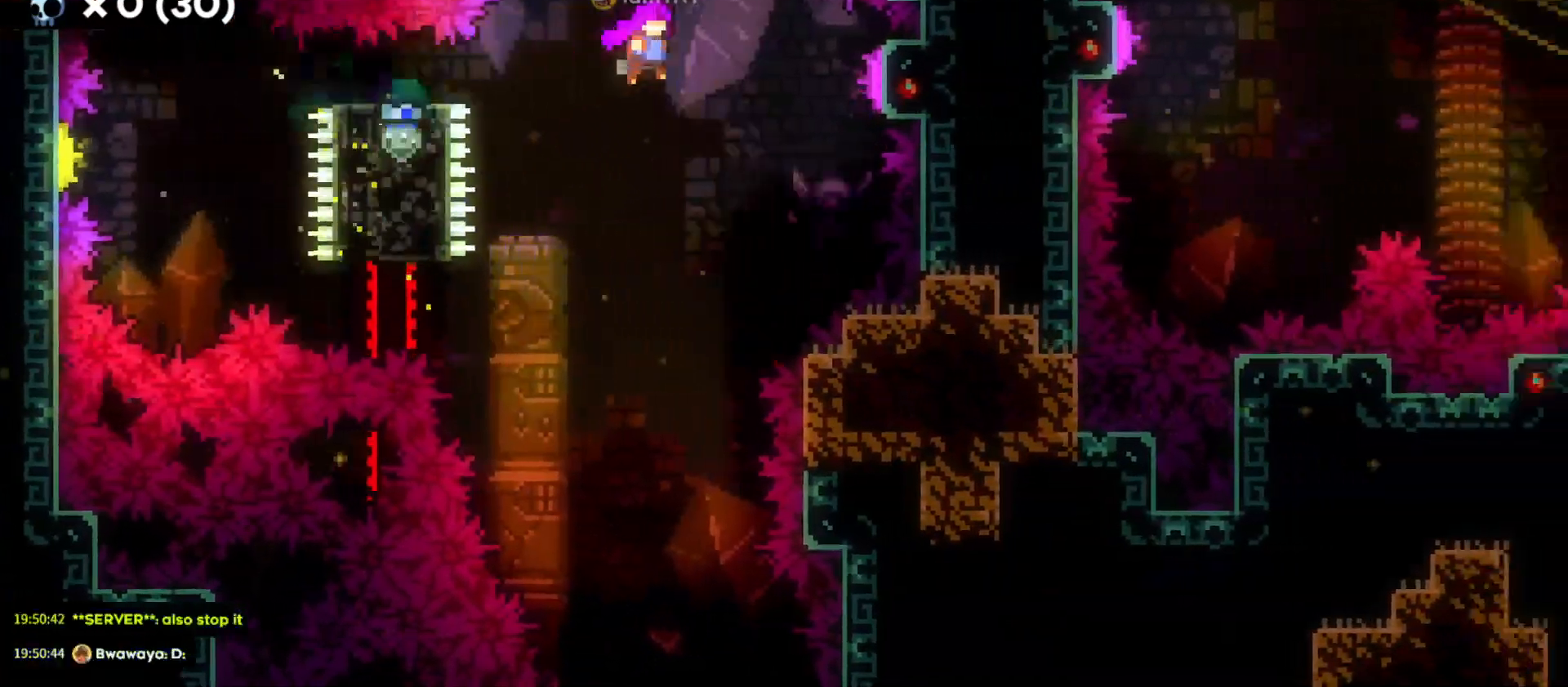
{"keys": ["d", "jump"], "events": []}
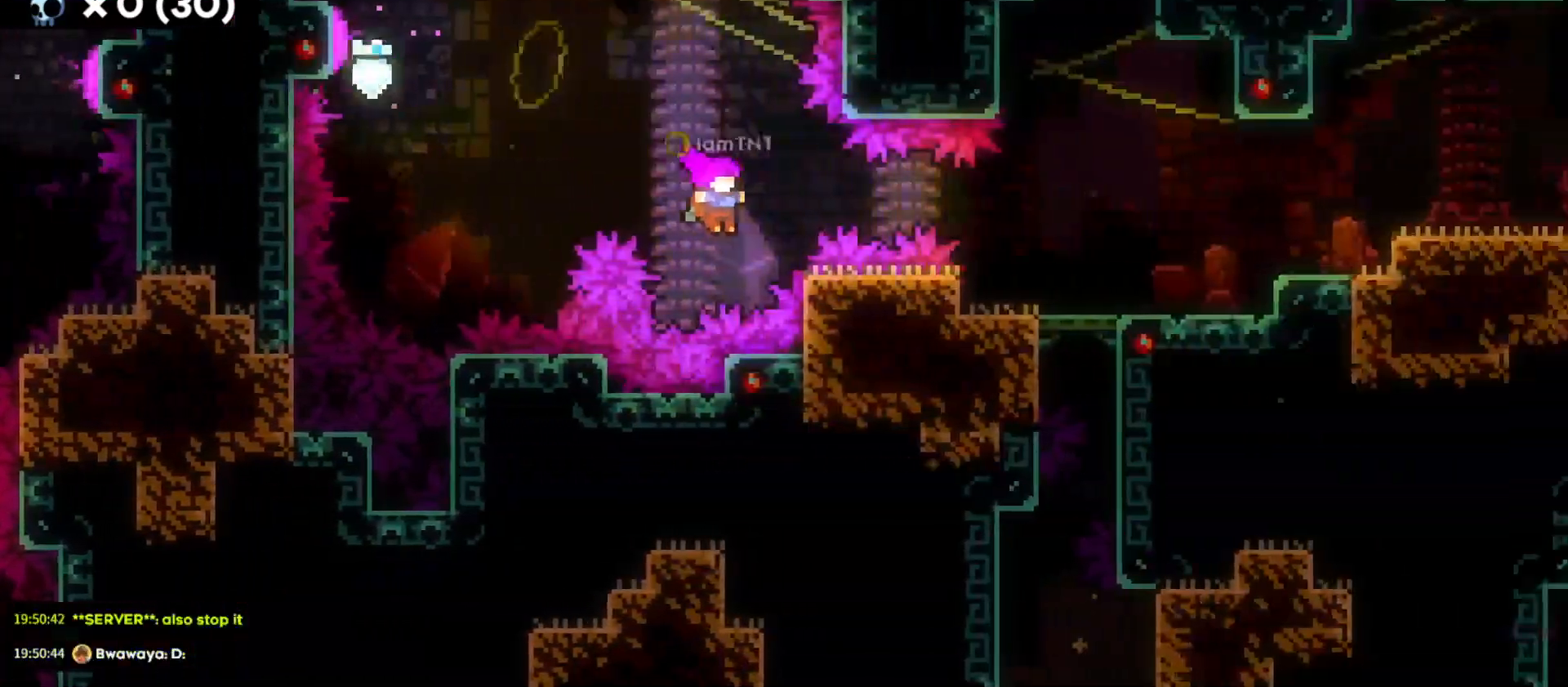
{"keys": ["d"], "events": [[33, "jump", "up"], [66, "dash", "down"], [66, "w", "down"], [133, "w", "up"], [183, "dash", "up"]]}
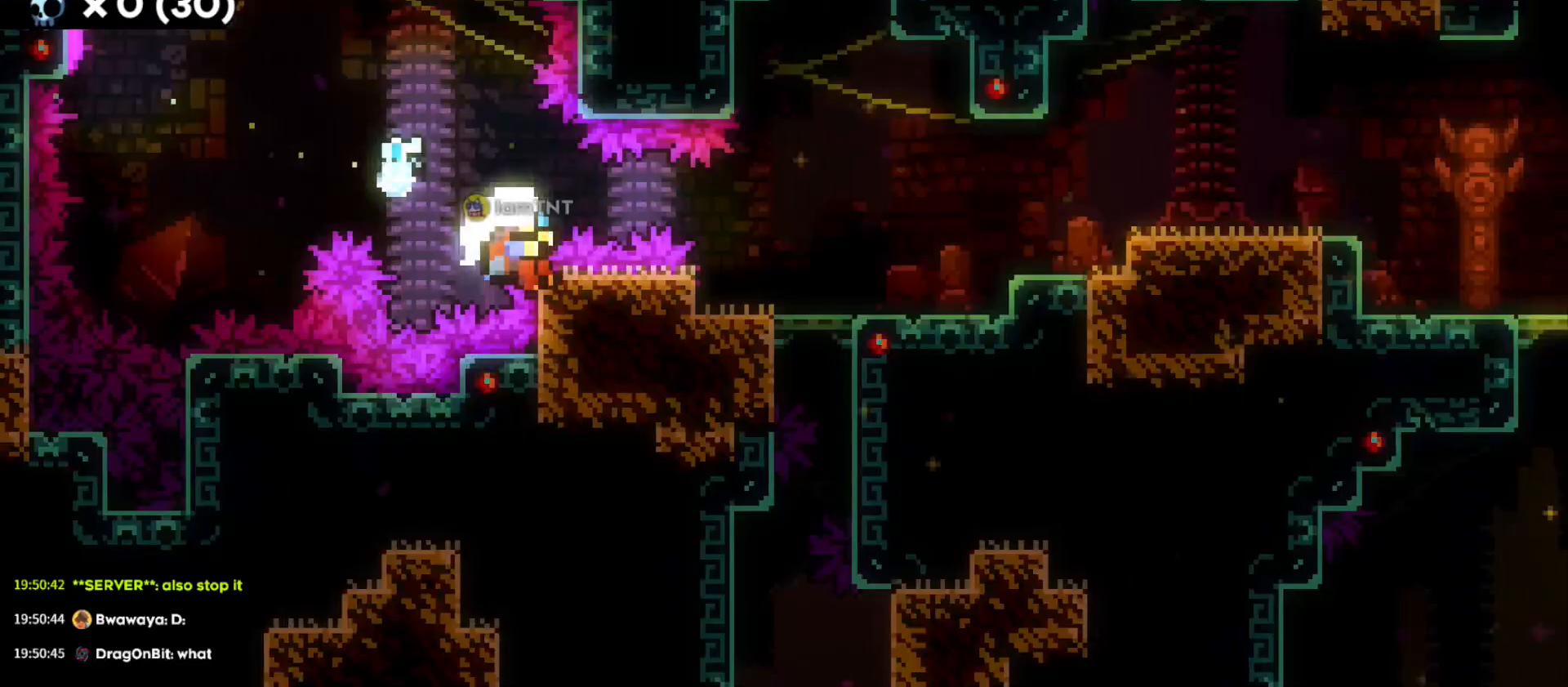
{"keys": [], "events": [[66, "d", "up"]]}
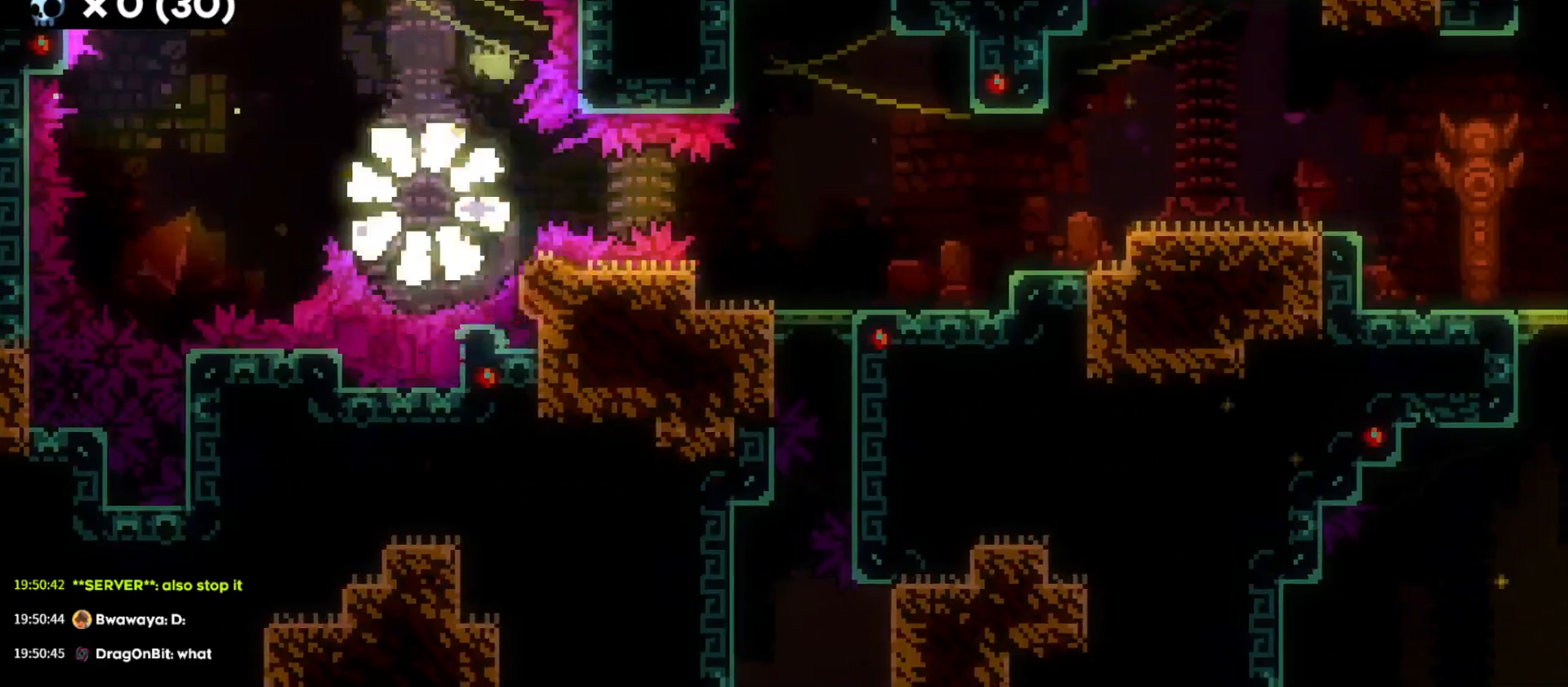
{"keys": [], "events": []}
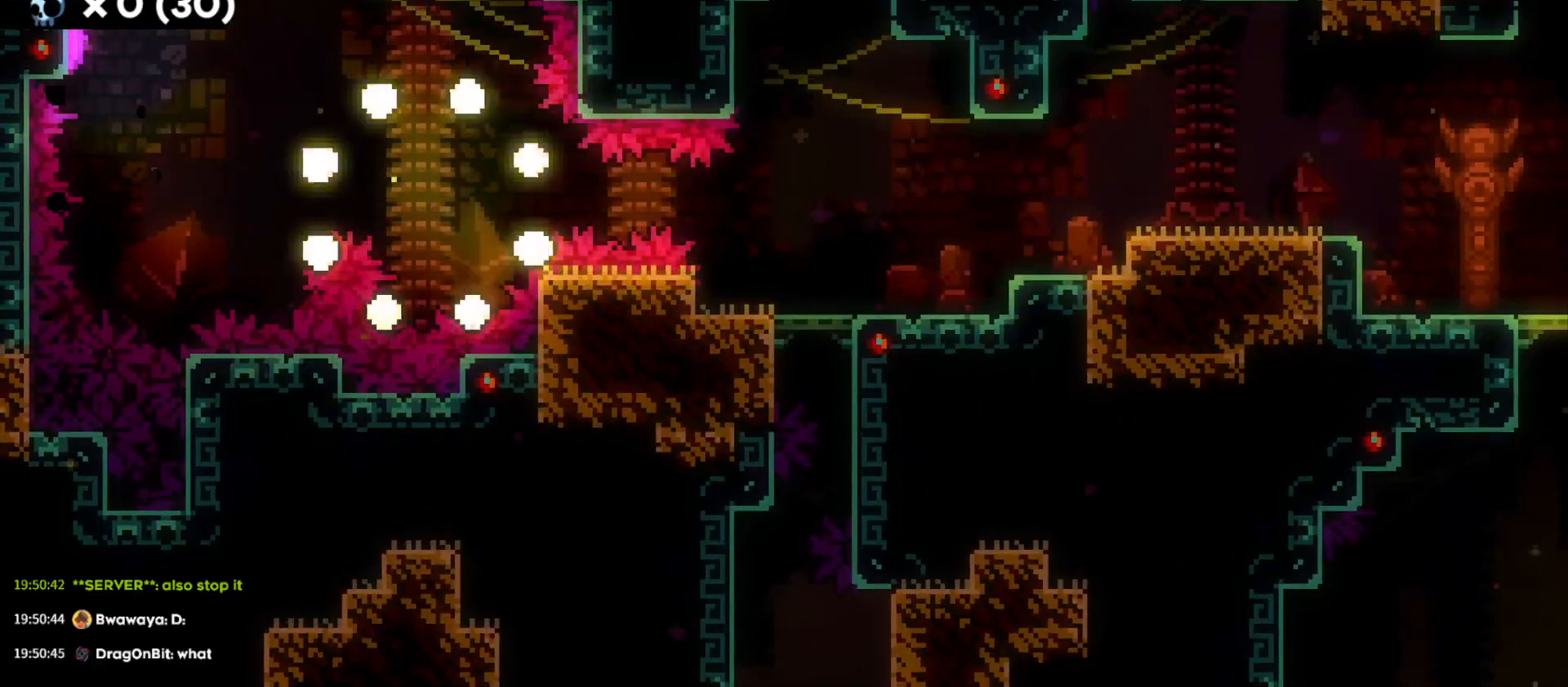
{"keys": [], "events": []}
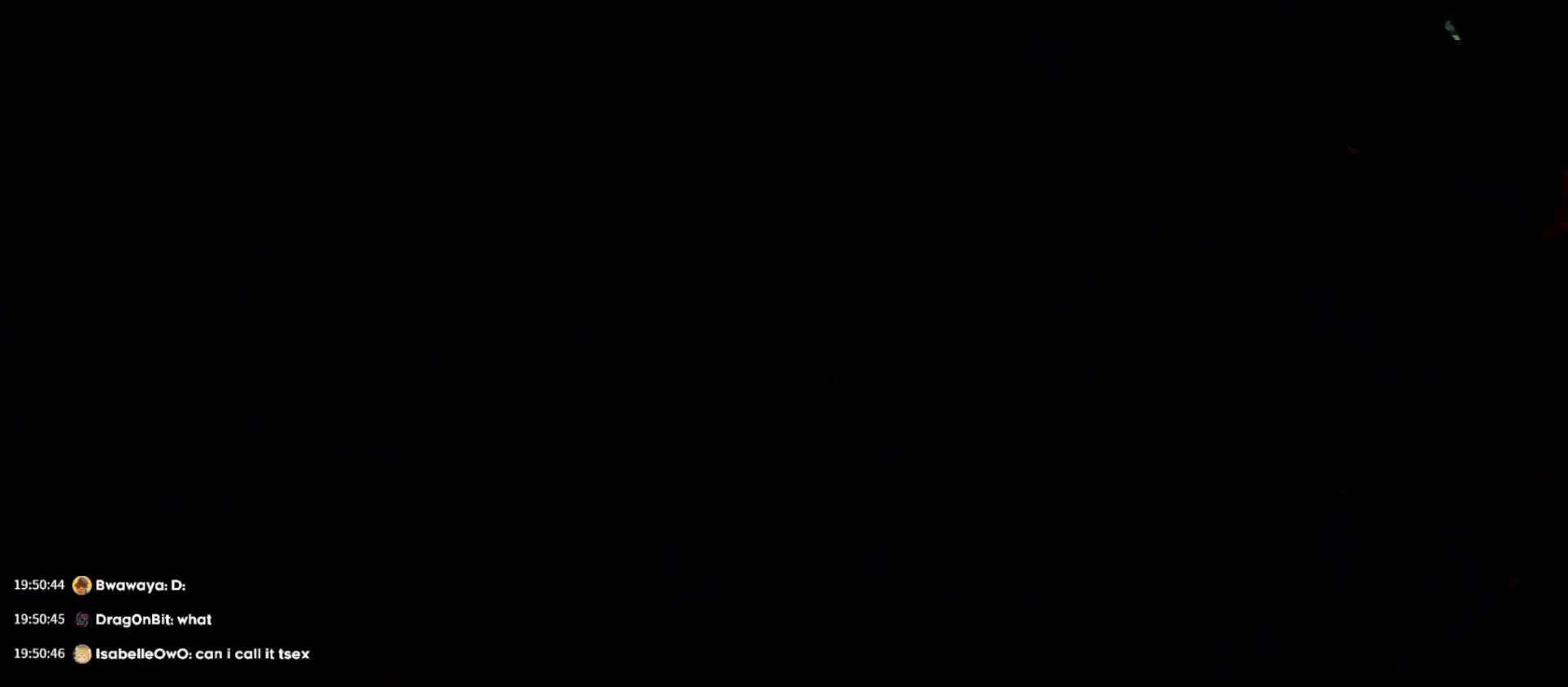
{"keys": [], "events": []}
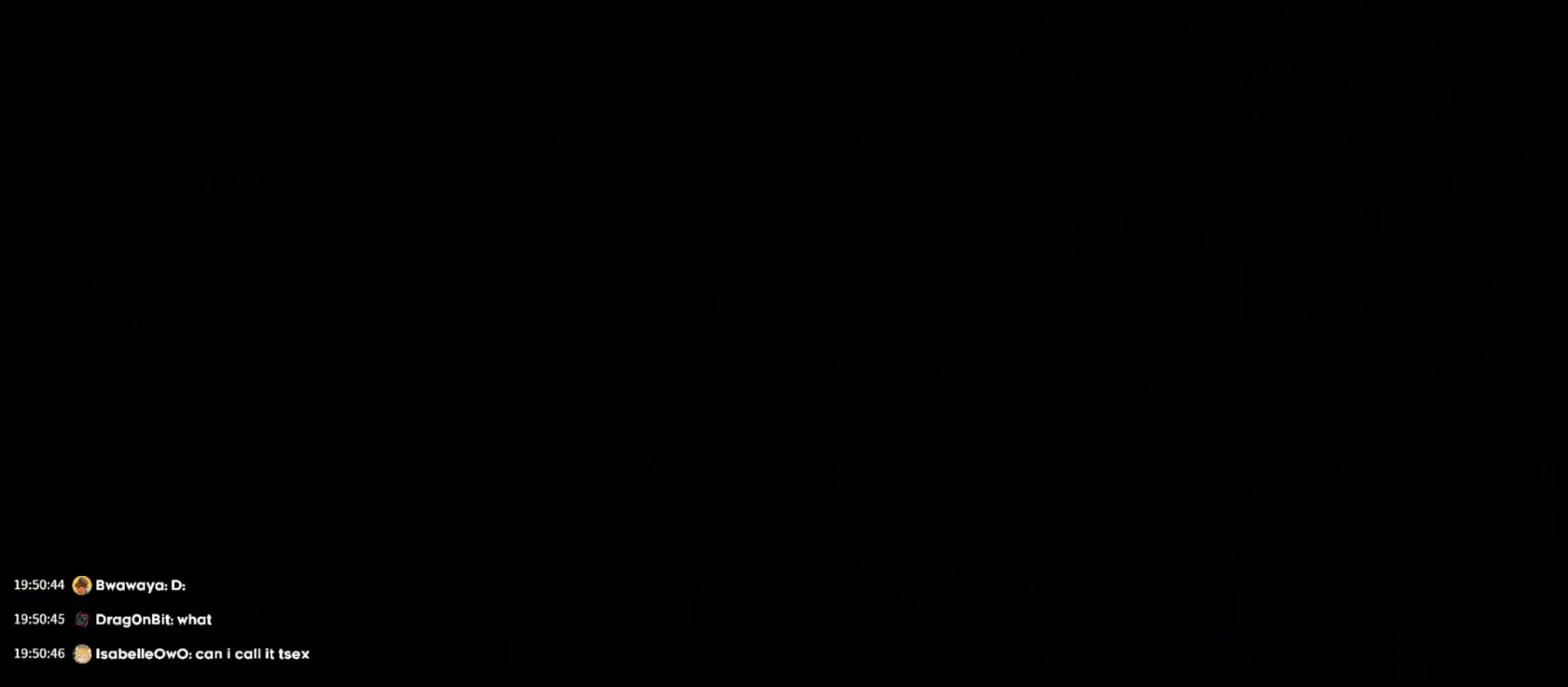
{"keys": [], "events": []}
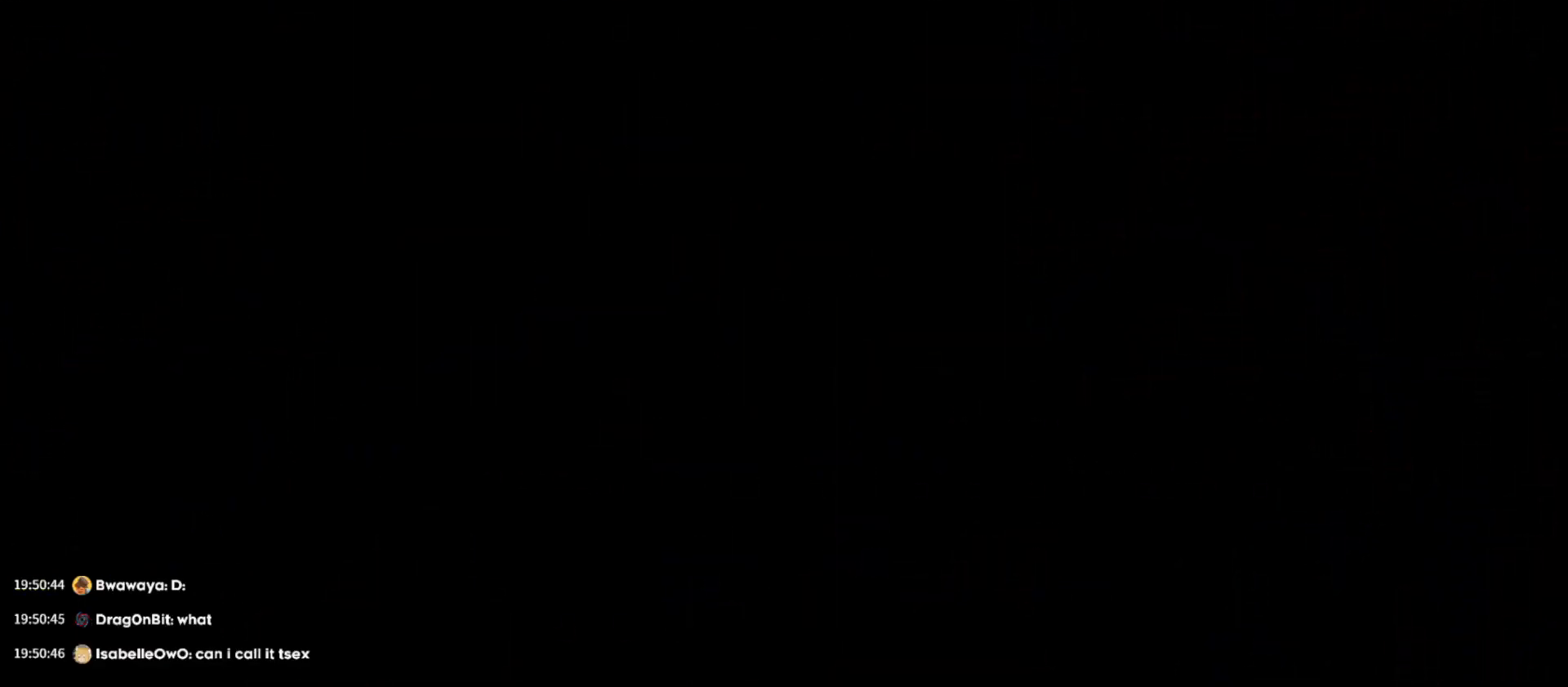
{"keys": [], "events": []}
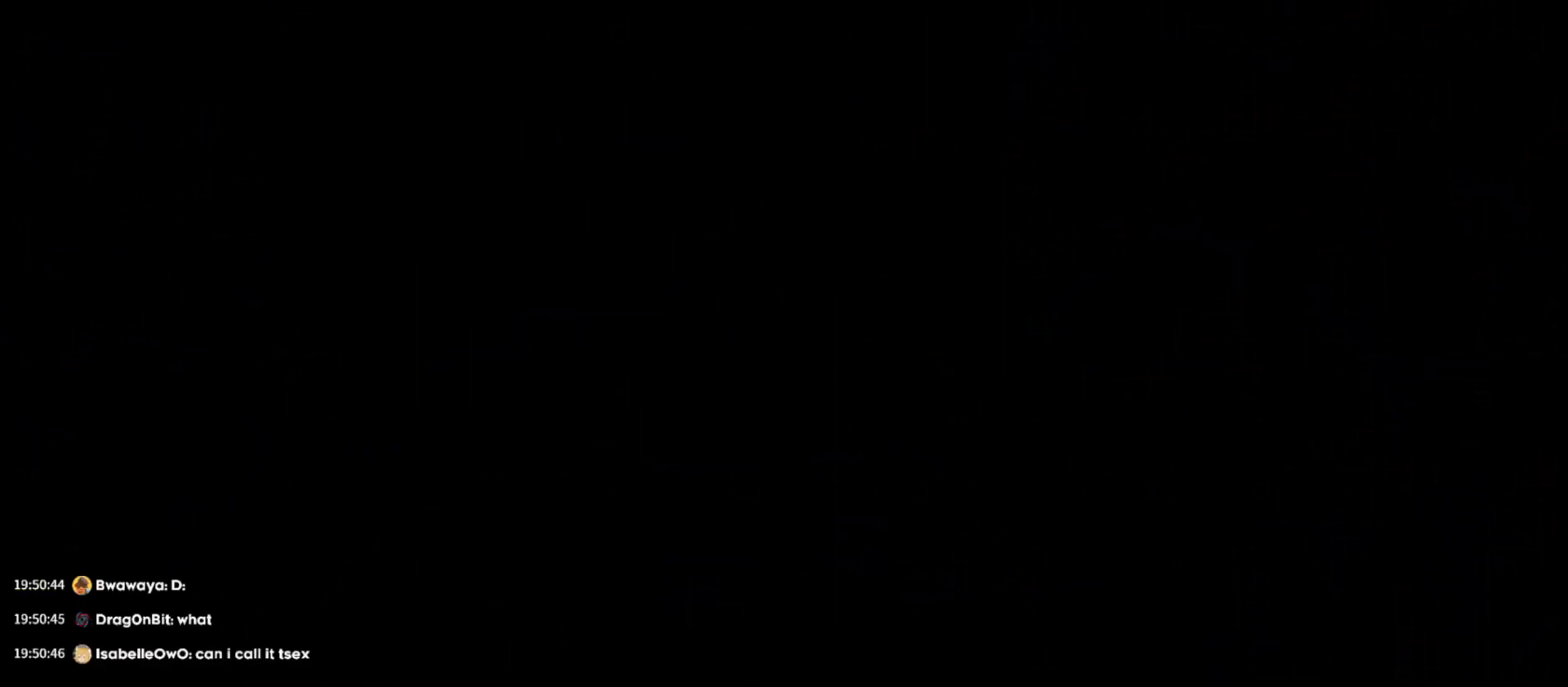
{"keys": [], "events": []}
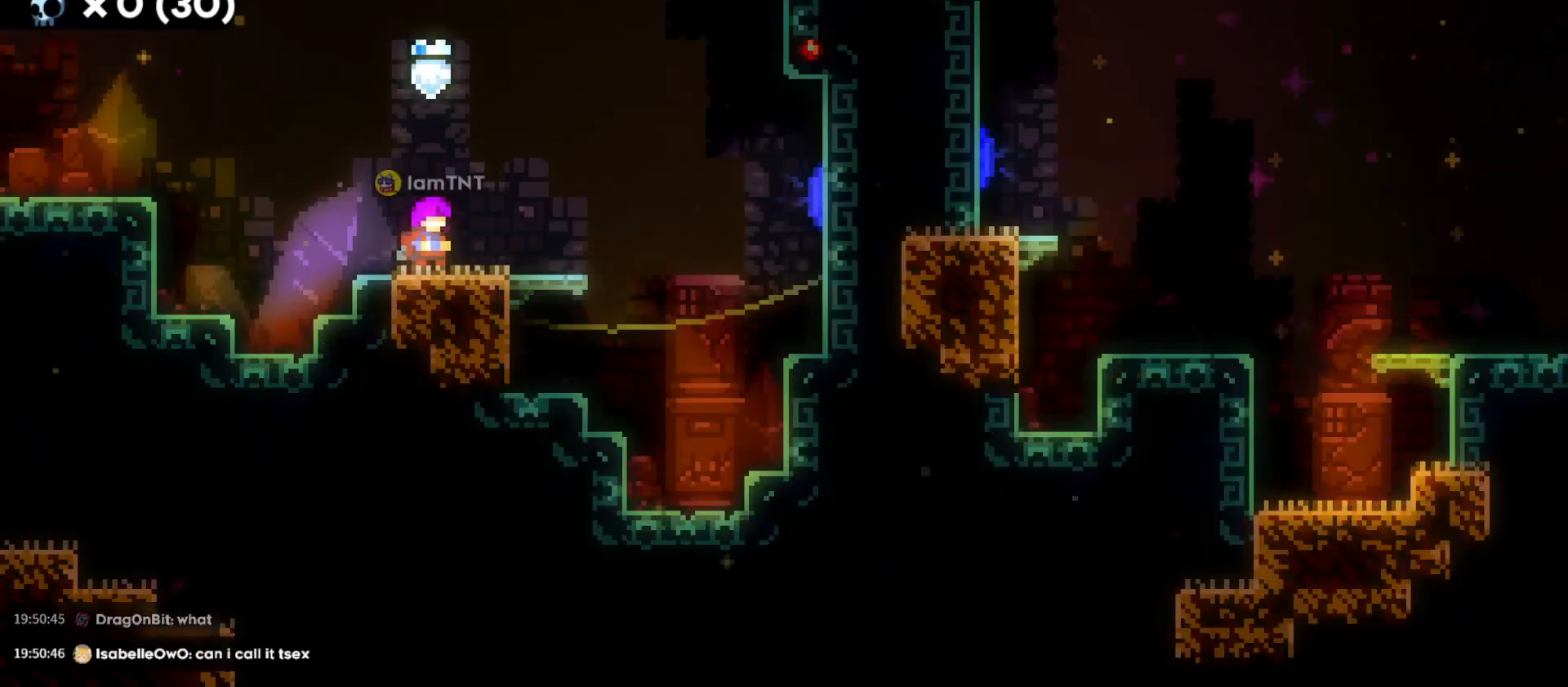
{"keys": ["jump"], "events": [[383, "jump", "down"]]}
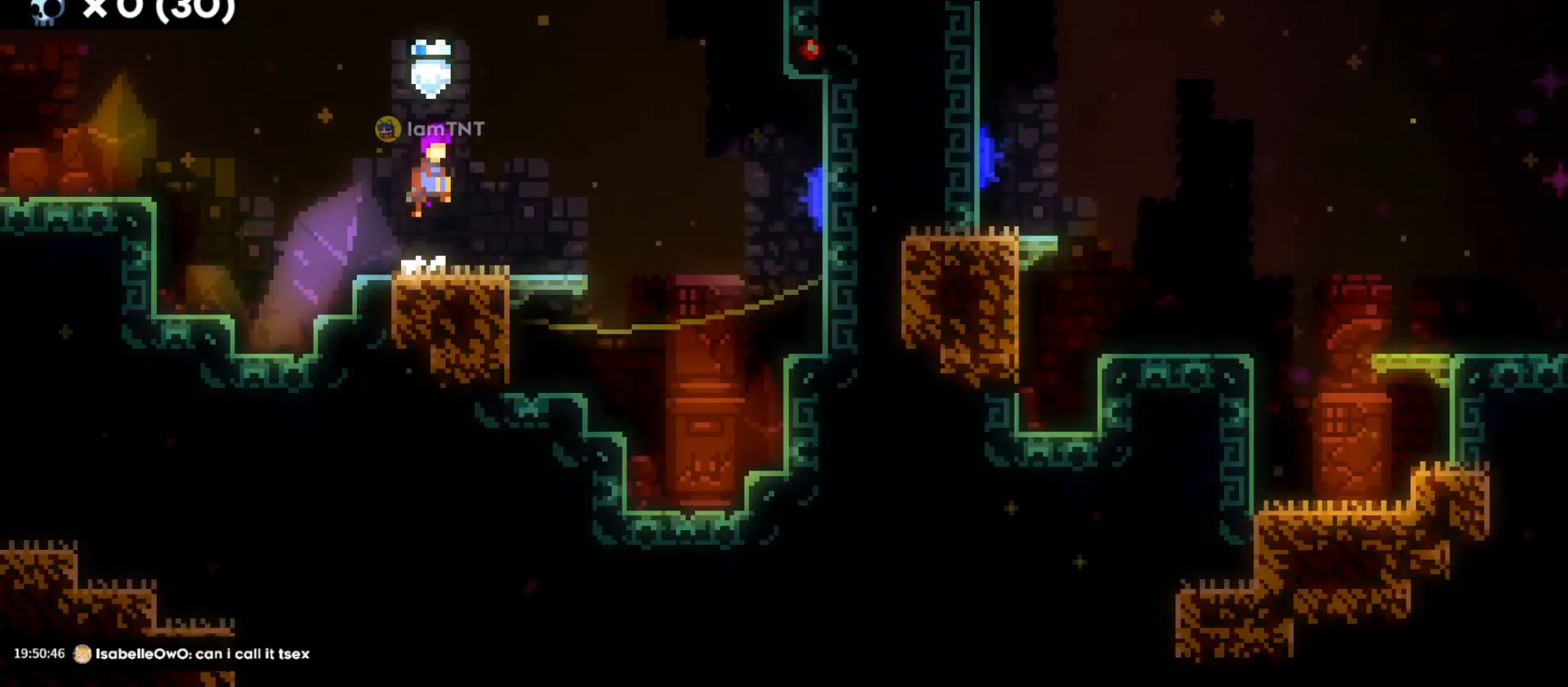
{"keys": ["d", "dash", "s"], "events": [[166, "jump", "up"], [333, "s", "down"], [350, "d", "down"], [383, "dash", "down"]]}
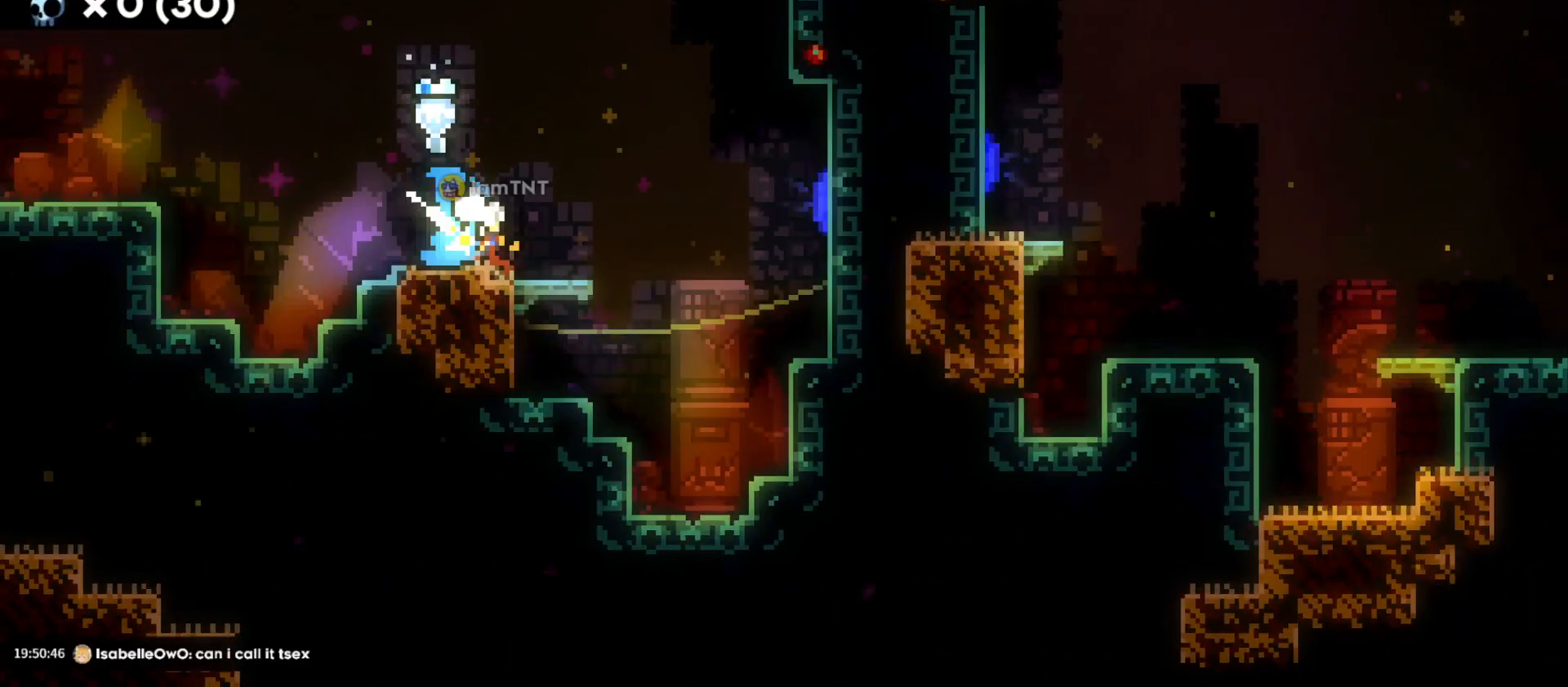
{"keys": ["d", "jump"], "events": [[33, "dash", "up"], [50, "s", "up"], [83, "jump", "down"]]}
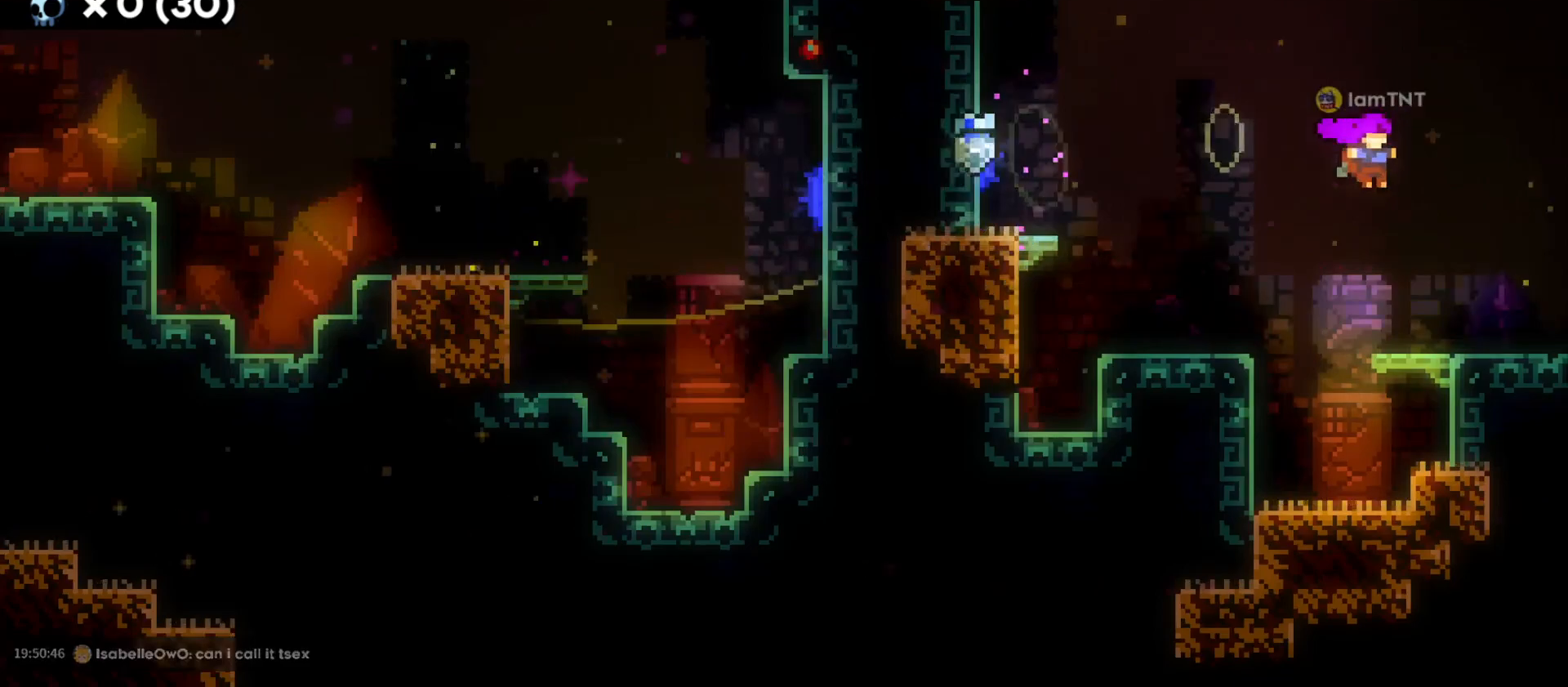
{"keys": ["d"], "events": [[450, "jump", "up"]]}
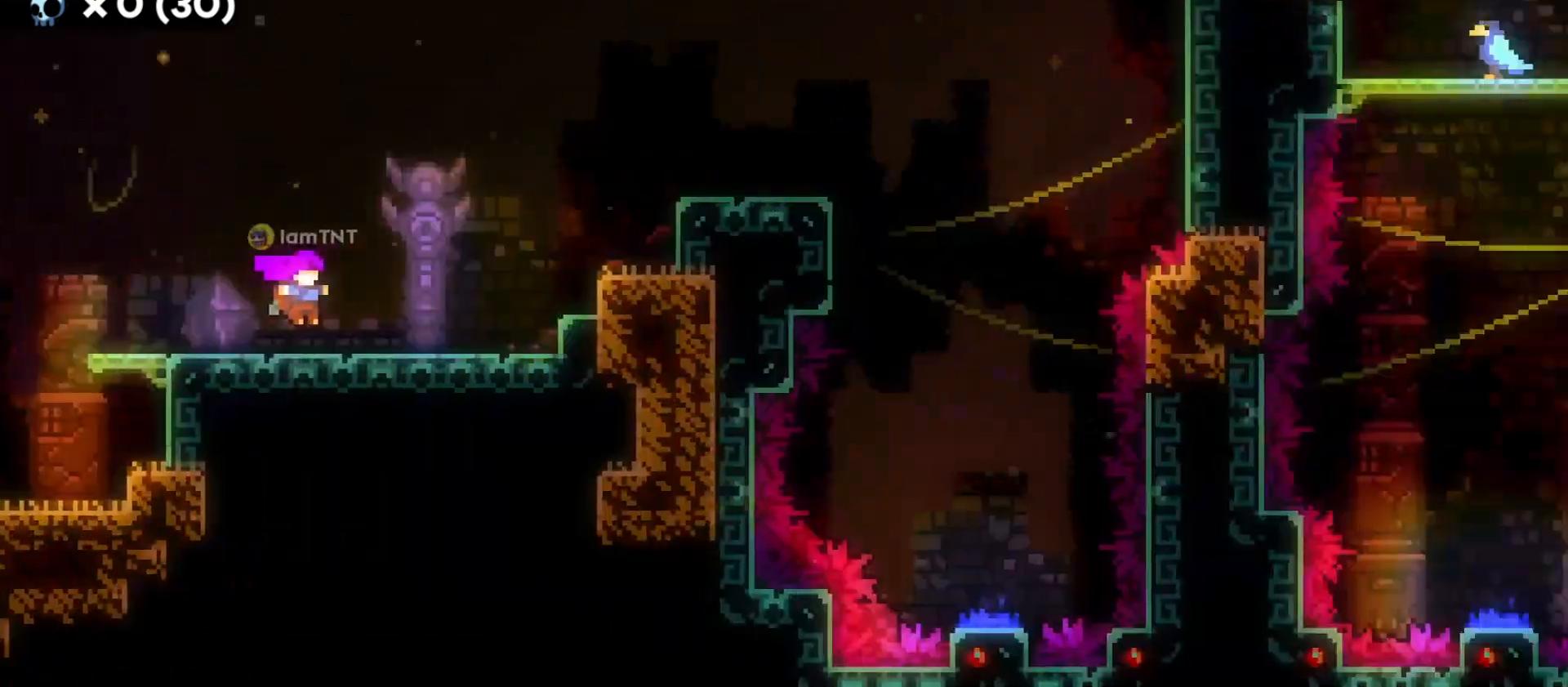
{"keys": ["d", "jump", "w"], "events": [[450, "jump", "down"], [500, "w", "down"]]}
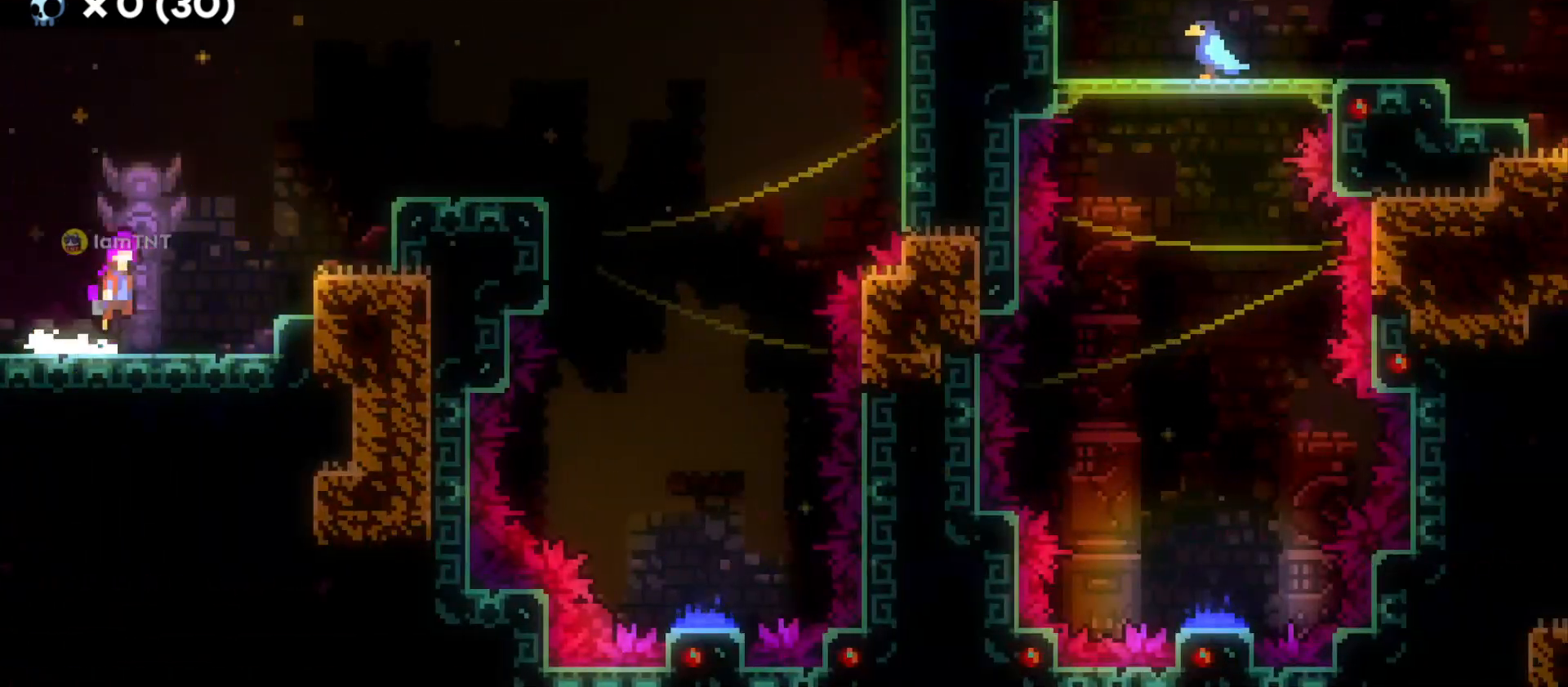
{"keys": ["d"], "events": [[50, "dash", "down"], [83, "jump", "up"], [216, "dash", "up"], [250, "w", "up"]]}
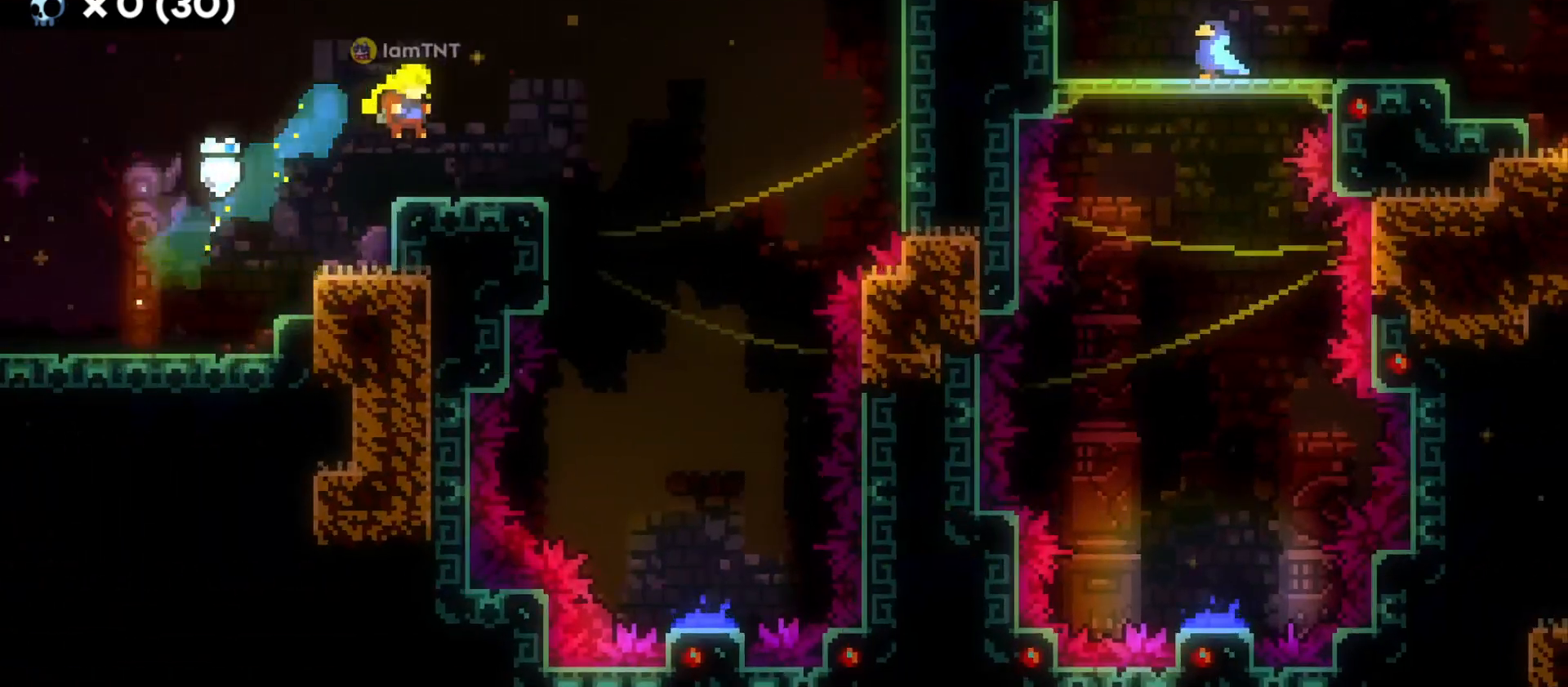
{"keys": ["d", "jump", "s"], "events": [[150, "jump", "down"], [466, "s", "down"]]}
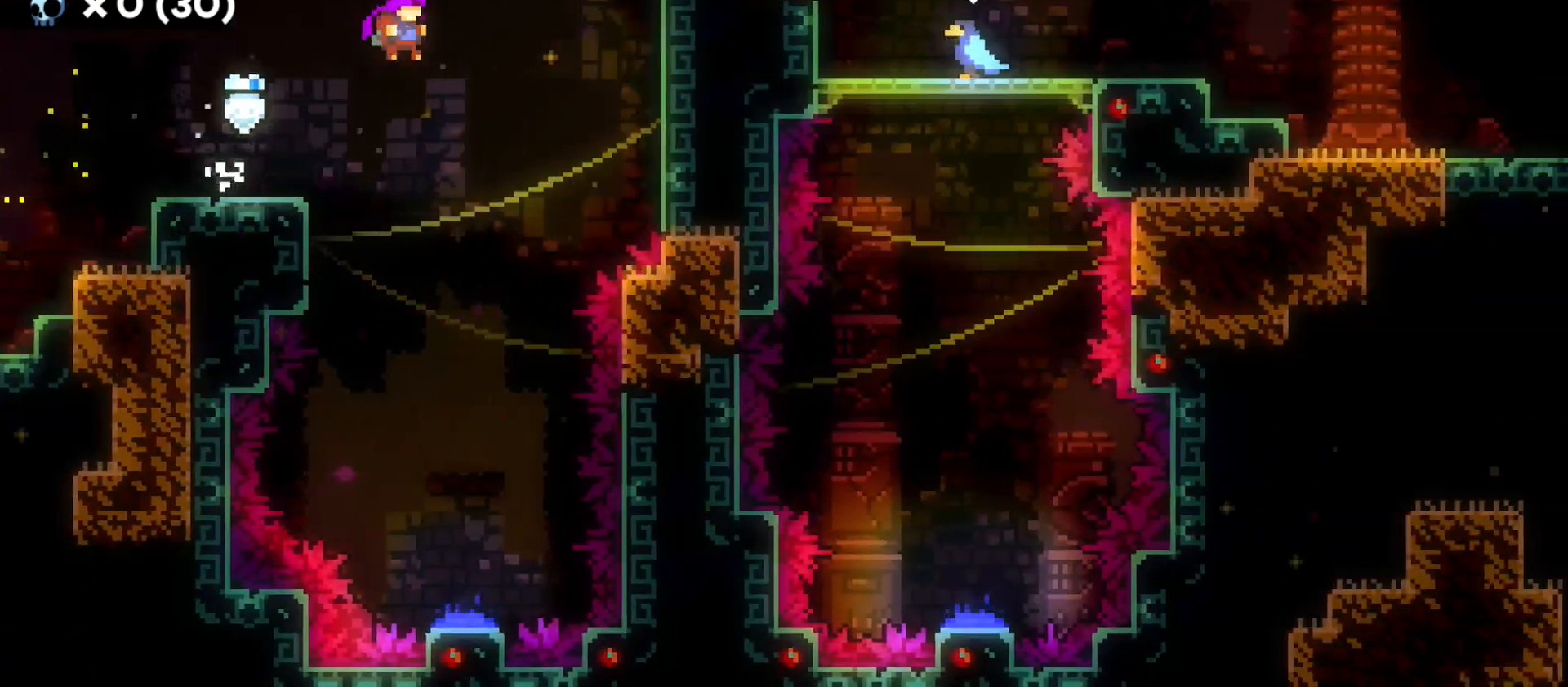
{"keys": ["s"], "events": [[33, "jump", "up"], [116, "d", "up"]]}